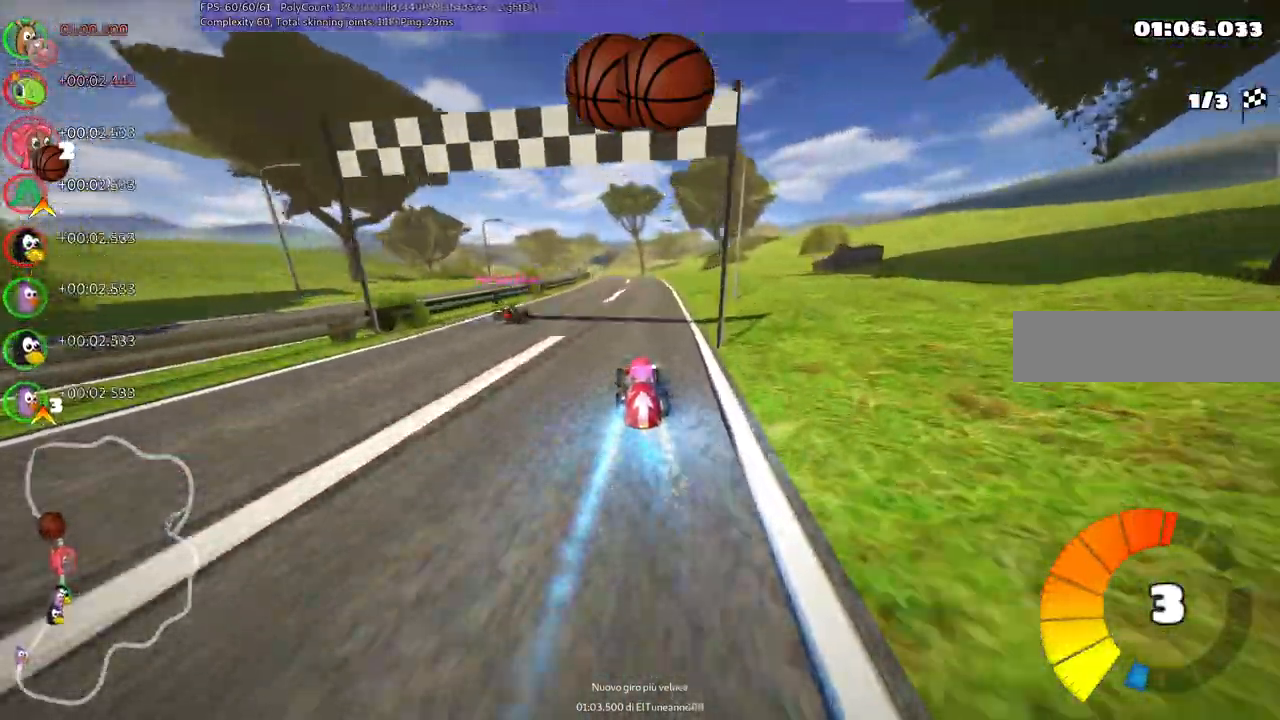
Gameplay with keyboard; each line is a JSON object with the keys held at the frame after it. Only ".", "alt_r", "b", "c", "comma", "ctrl_r", "d", "down", "f", "g", "h", "j", "k", "l", "left", "m", "n", "return", "right", "semicolon", "shift_r", "space", "super", "up" and "v" are recorded. Mouse input is not recorded. Not read: / quote.
{"keys": ["left", "m", "up"]}
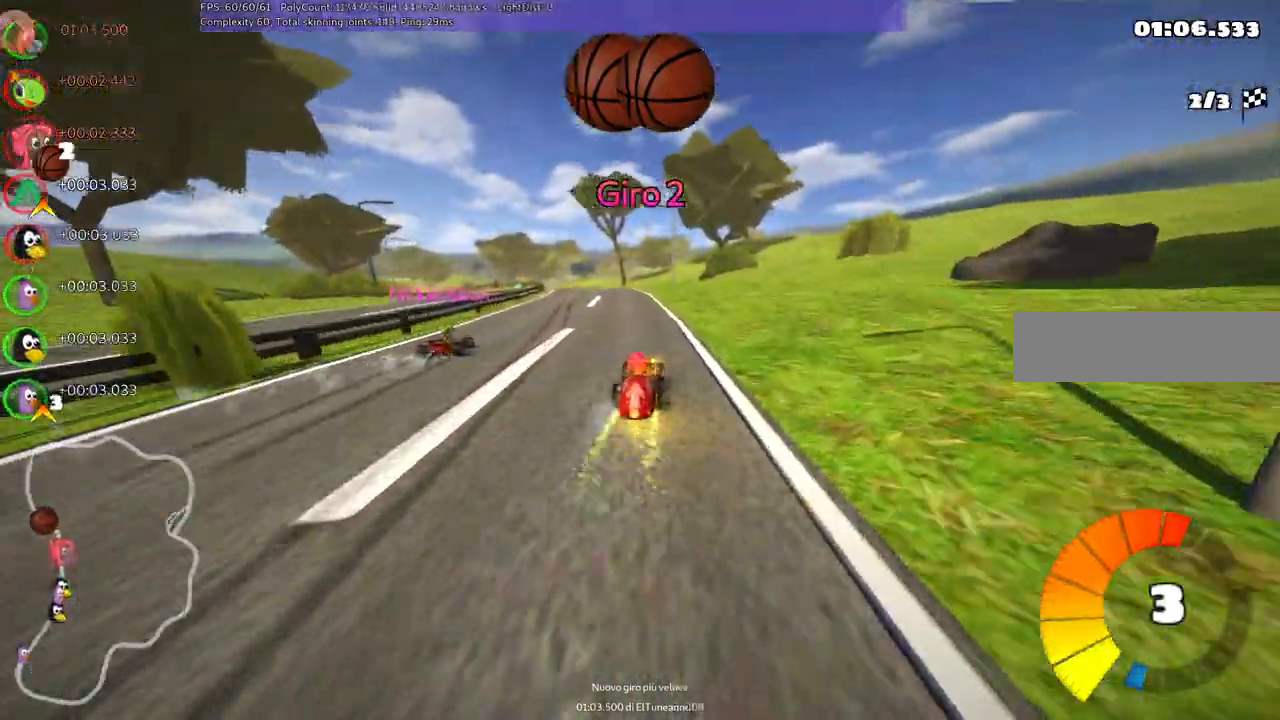
{"keys": ["m", "right", "up"]}
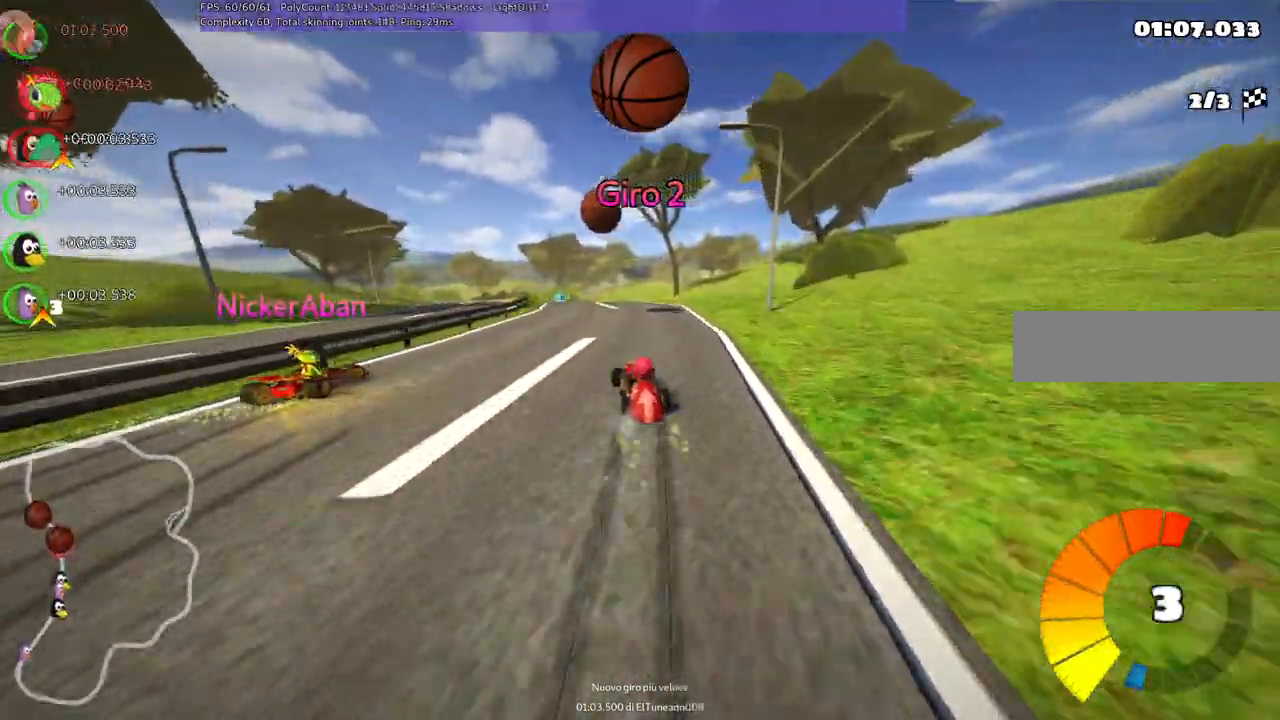
{"keys": ["m", "right", "up"]}
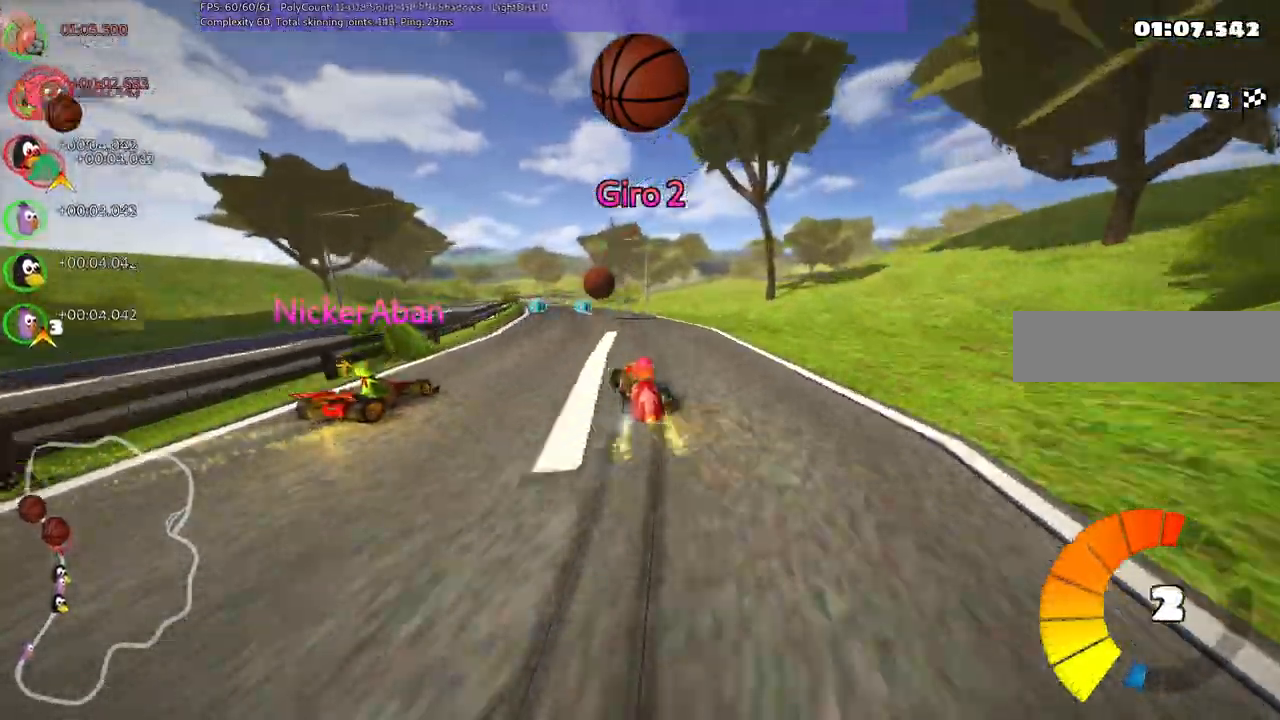
{"keys": ["left", "m", "right", "up"]}